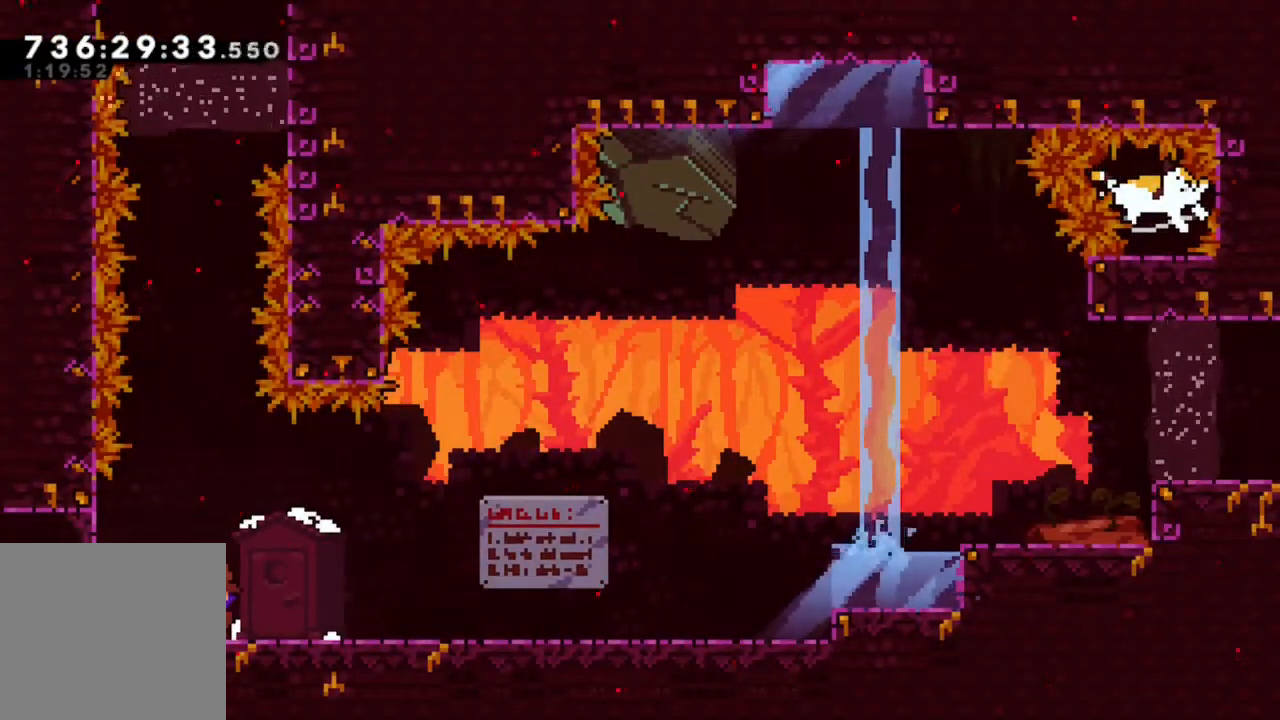
Gameplay with a controller (Xbox layout); each line is a JSON object with the inputs held at the frame after it. "events" lists button and stick changes between this image and that frame as [ms after this image, input, new state], when the widget could be followed in between. Not read: L3 R3 SELECT.
{"buttons": [], "left_stick": "center", "right_stick": "center", "events": [[100, "DPAD_RIGHT", "down"], [283, "DPAD_RIGHT", "up"]]}
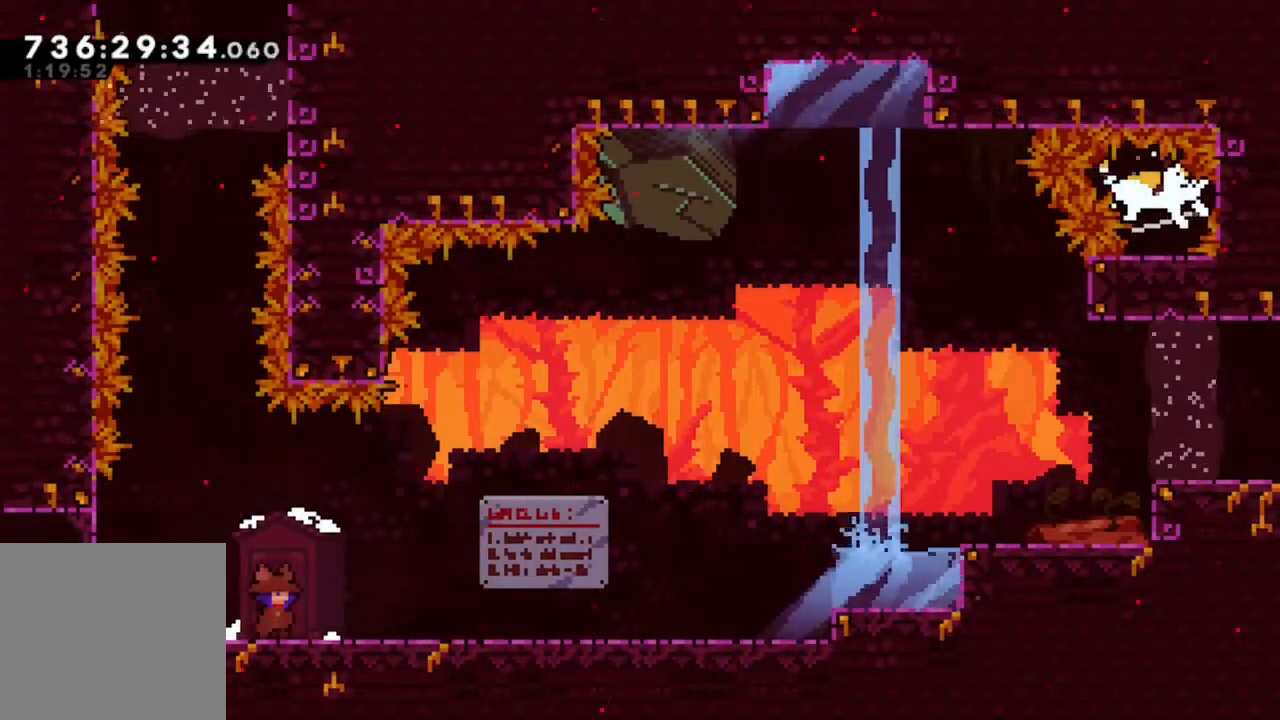
{"buttons": [], "left_stick": "center", "right_stick": "center", "events": [[167, "DPAD_RIGHT", "down"], [367, "DPAD_RIGHT", "up"]]}
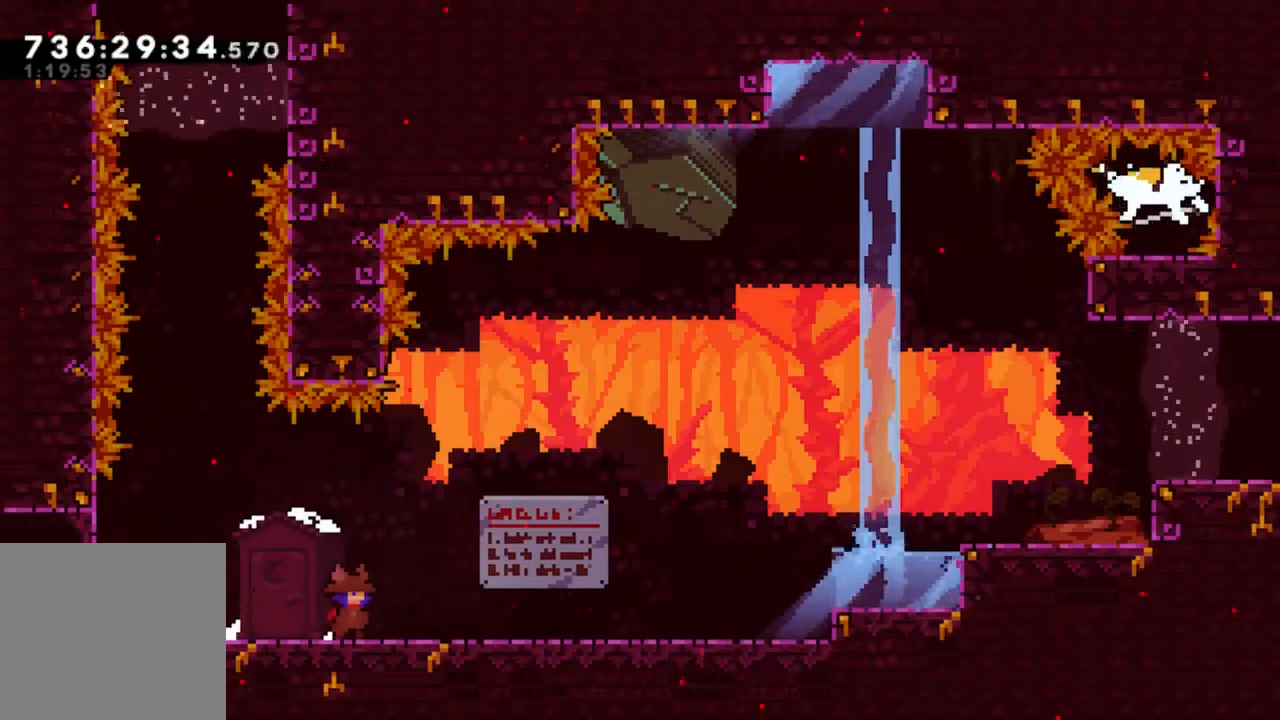
{"buttons": ["DPAD_RIGHT"], "left_stick": "center", "right_stick": "center", "events": [[317, "DPAD_RIGHT", "down"]]}
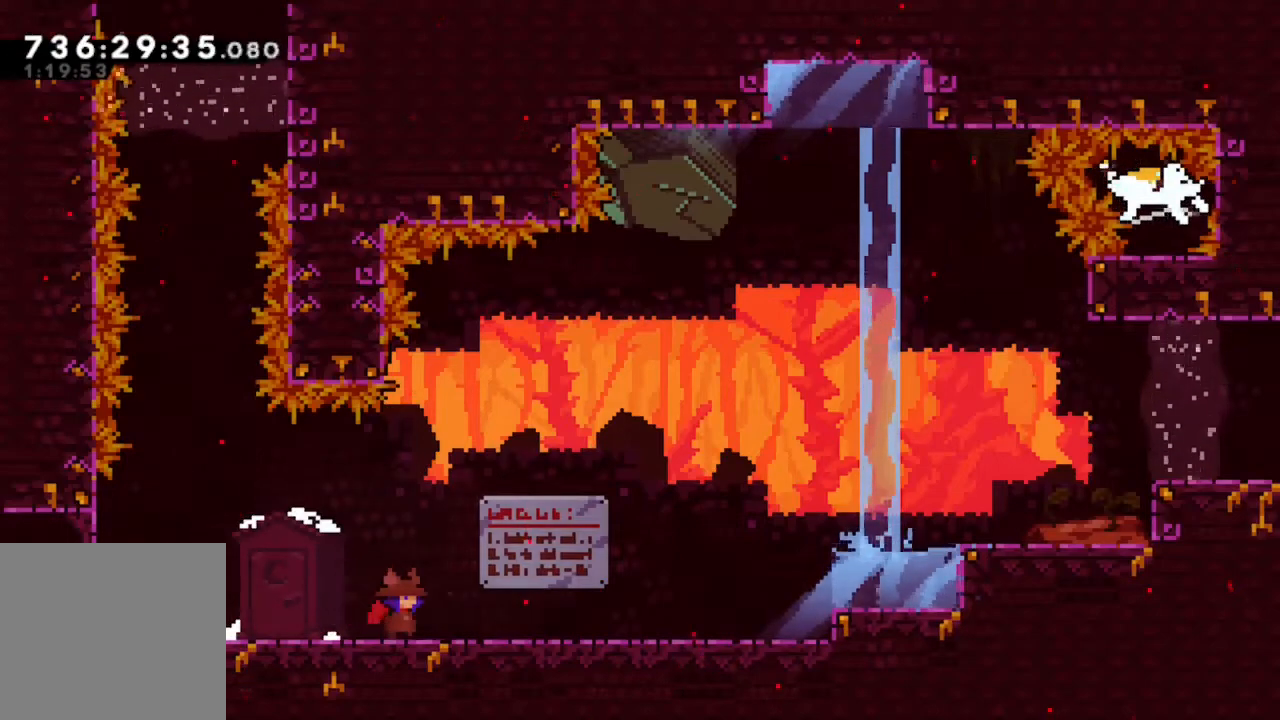
{"buttons": ["DPAD_UP", "DPAD_RIGHT"], "left_stick": "center", "right_stick": "center", "events": [[417, "DPAD_UP", "down"]]}
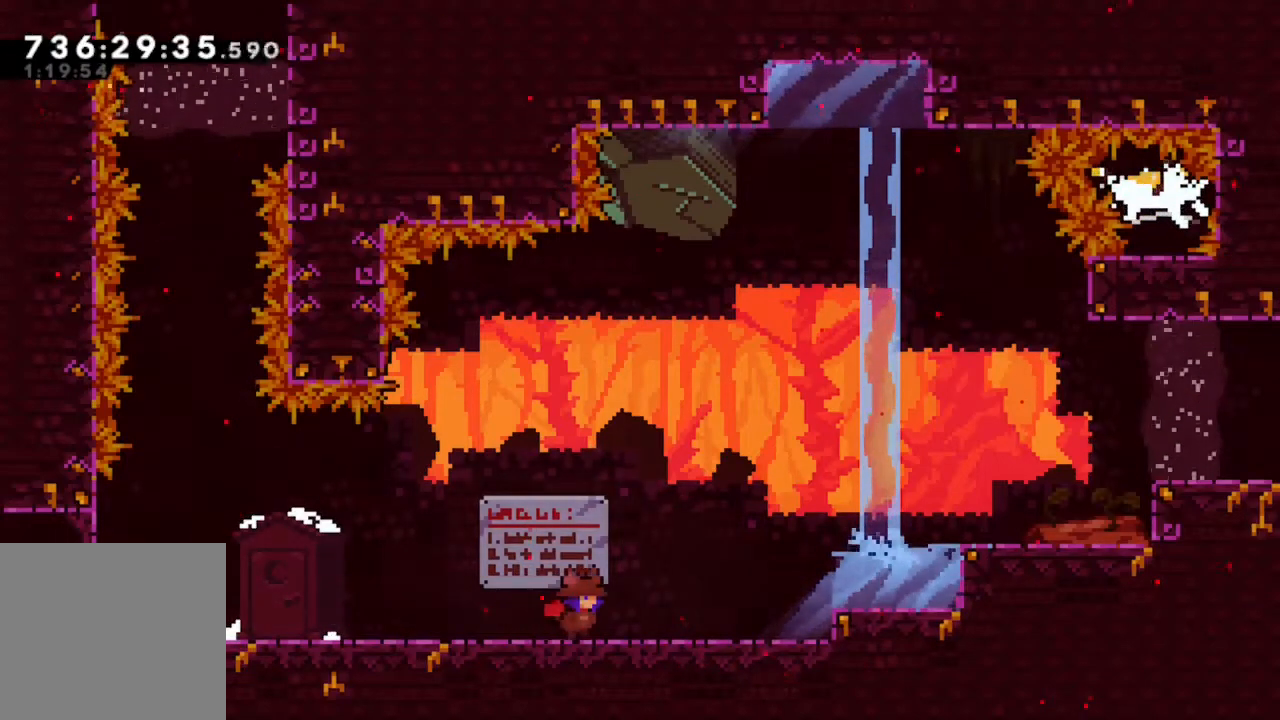
{"buttons": ["B", "DPAD_RIGHT"], "left_stick": "center", "right_stick": "center", "events": [[217, "B", "down"], [467, "DPAD_UP", "up"]]}
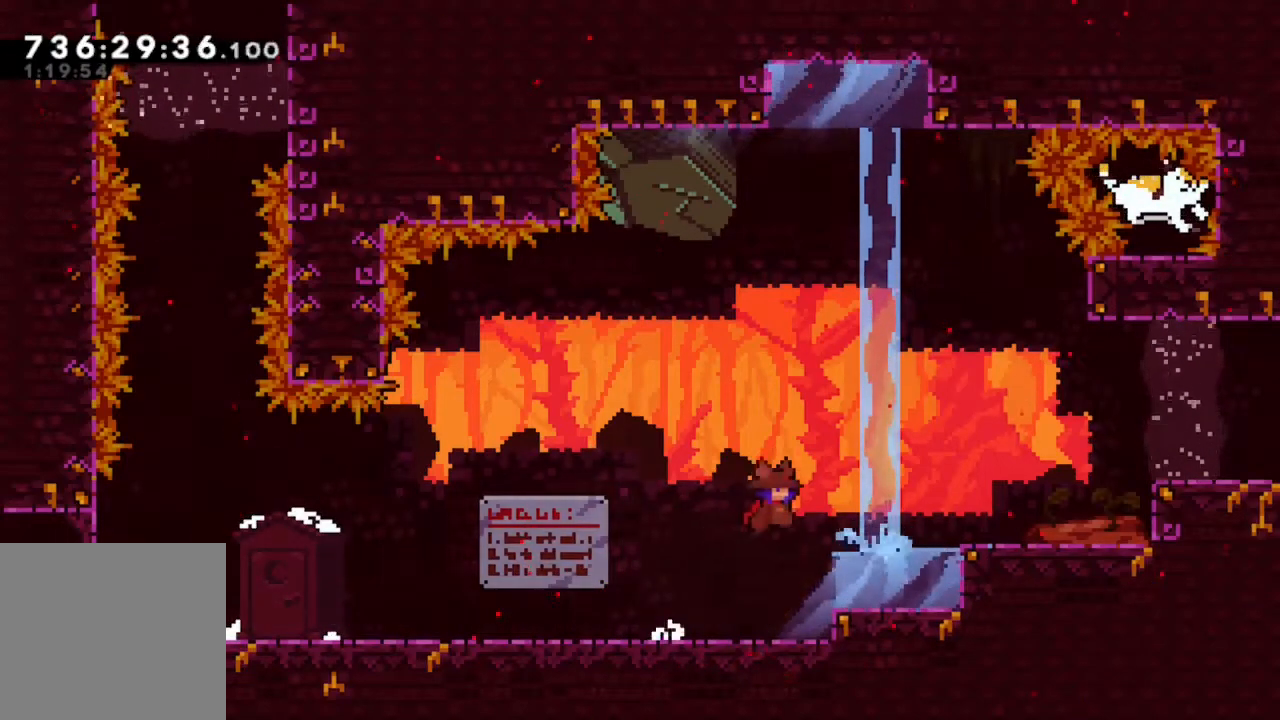
{"buttons": ["DPAD_RIGHT"], "left_stick": "center", "right_stick": "center", "events": [[50, "B", "up"], [200, "DPAD_RIGHT", "up"], [217, "DPAD_DOWN", "down"], [267, "Y", "down"], [450, "DPAD_DOWN", "up"], [467, "DPAD_RIGHT", "down"], [467, "Y", "up"]]}
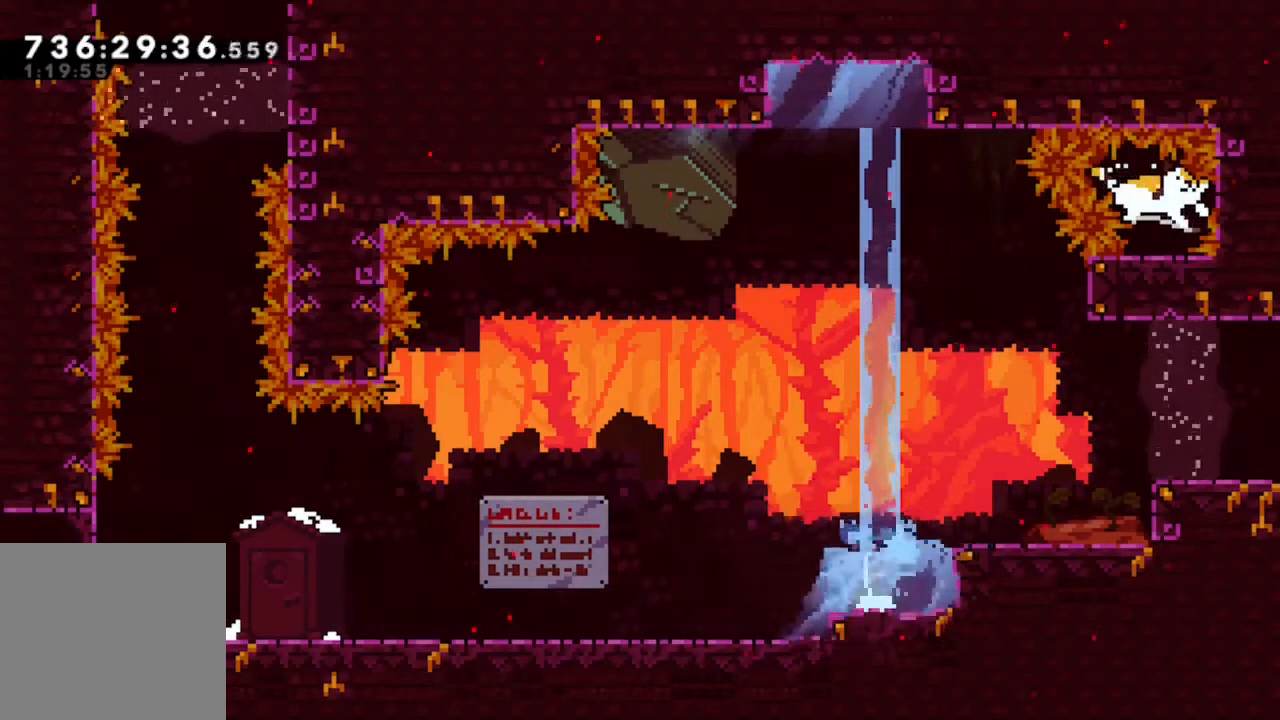
{"buttons": ["DPAD_RIGHT"], "left_stick": "center", "right_stick": "center", "events": [[217, "DPAD_DOWN", "down"], [233, "DPAD_RIGHT", "up"], [267, "Y", "down"], [450, "DPAD_DOWN", "up"], [450, "Y", "up"], [483, "DPAD_RIGHT", "down"]]}
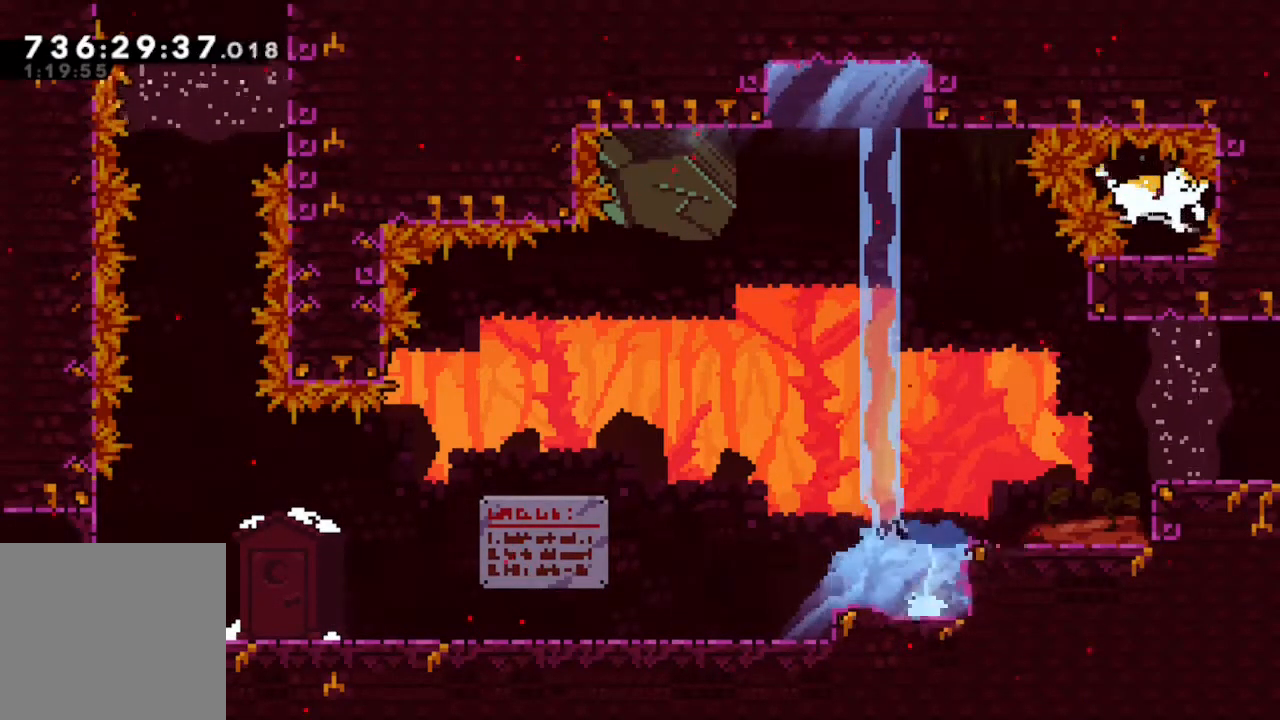
{"buttons": [], "left_stick": "center", "right_stick": "center", "events": [[100, "B", "down"], [417, "B", "up"], [500, "DPAD_RIGHT", "up"]]}
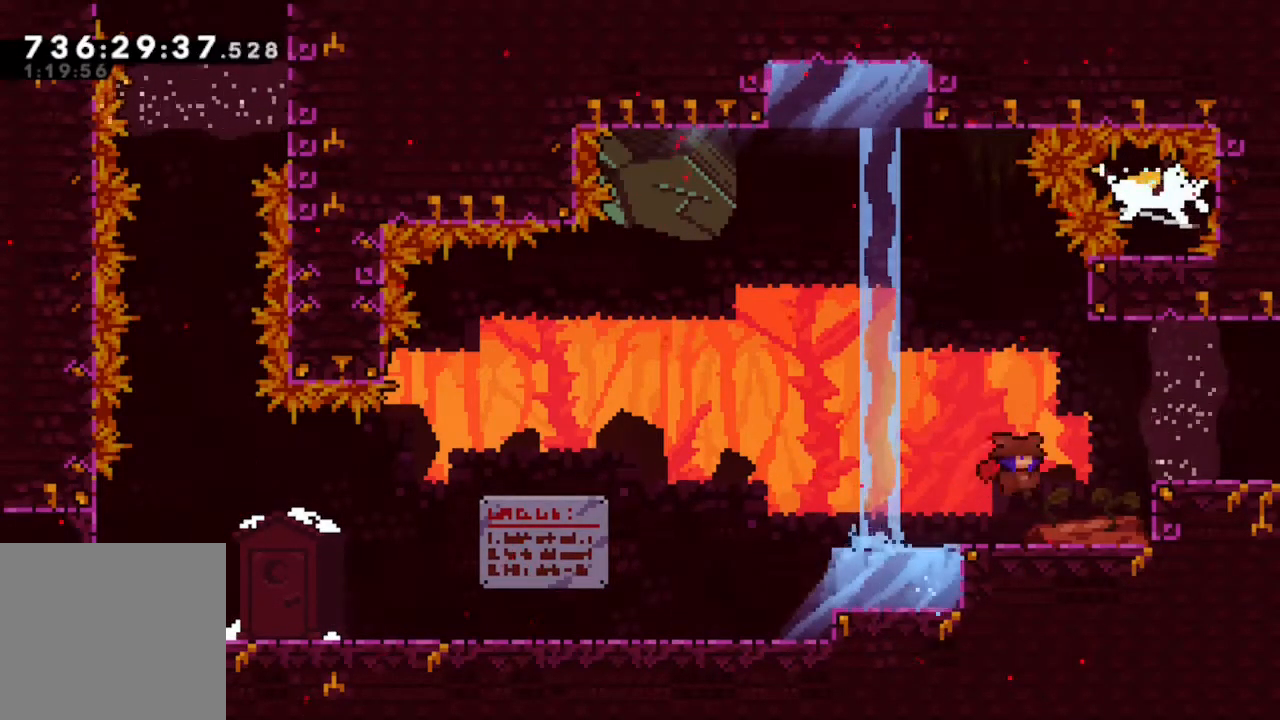
{"buttons": [], "left_stick": "center", "right_stick": "center", "events": [[300, "DPAD_UP", "down"], [433, "DPAD_UP", "up"]]}
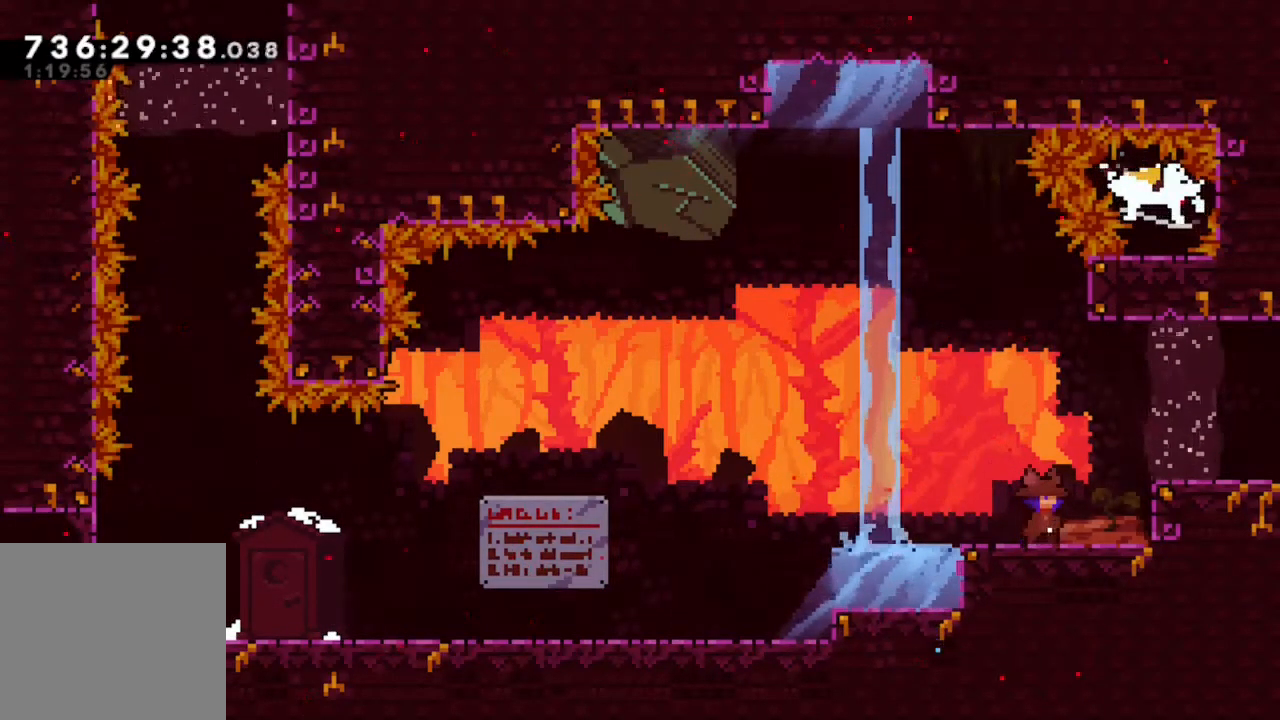
{"buttons": ["Y", "DPAD_UP"], "left_stick": "center", "right_stick": "center", "events": [[50, "DPAD_RIGHT", "down"], [167, "DPAD_RIGHT", "up"], [367, "DPAD_UP", "down"], [417, "Y", "down"]]}
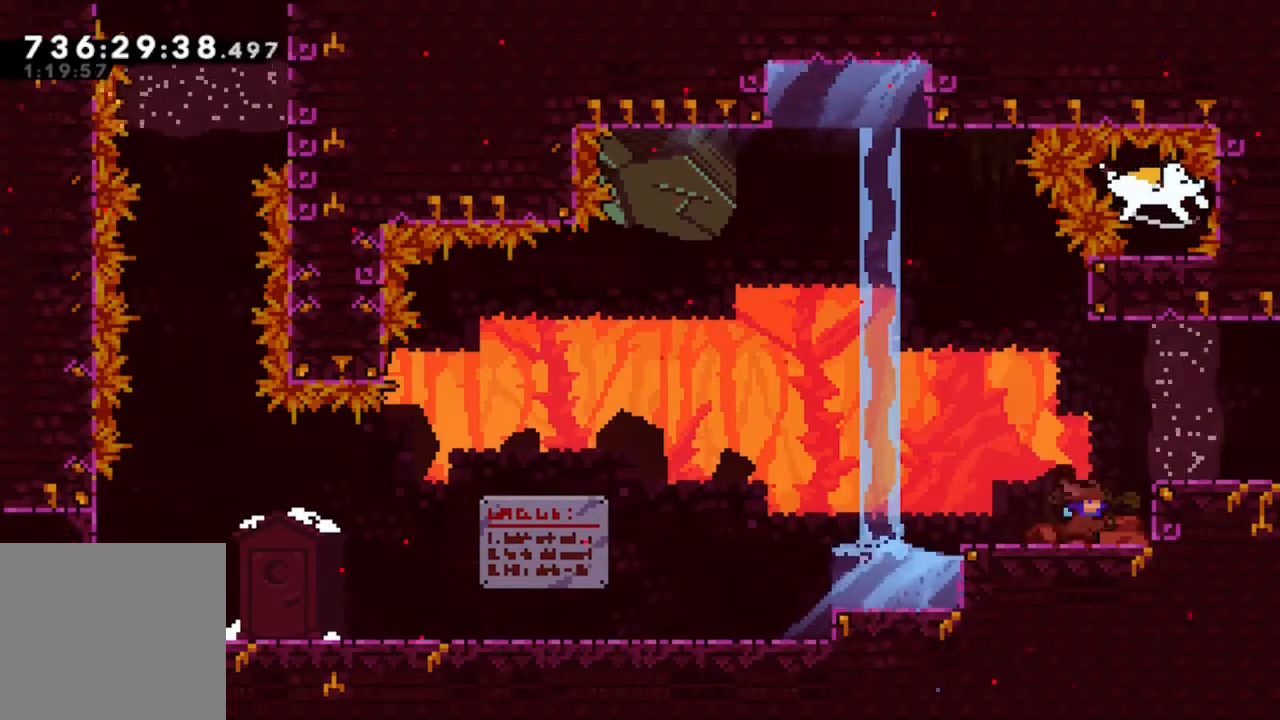
{"buttons": ["B", "DPAD_LEFT"], "left_stick": "center", "right_stick": "center", "events": [[67, "Y", "up"], [133, "DPAD_LEFT", "down"], [167, "DPAD_UP", "up"], [200, "B", "down"]]}
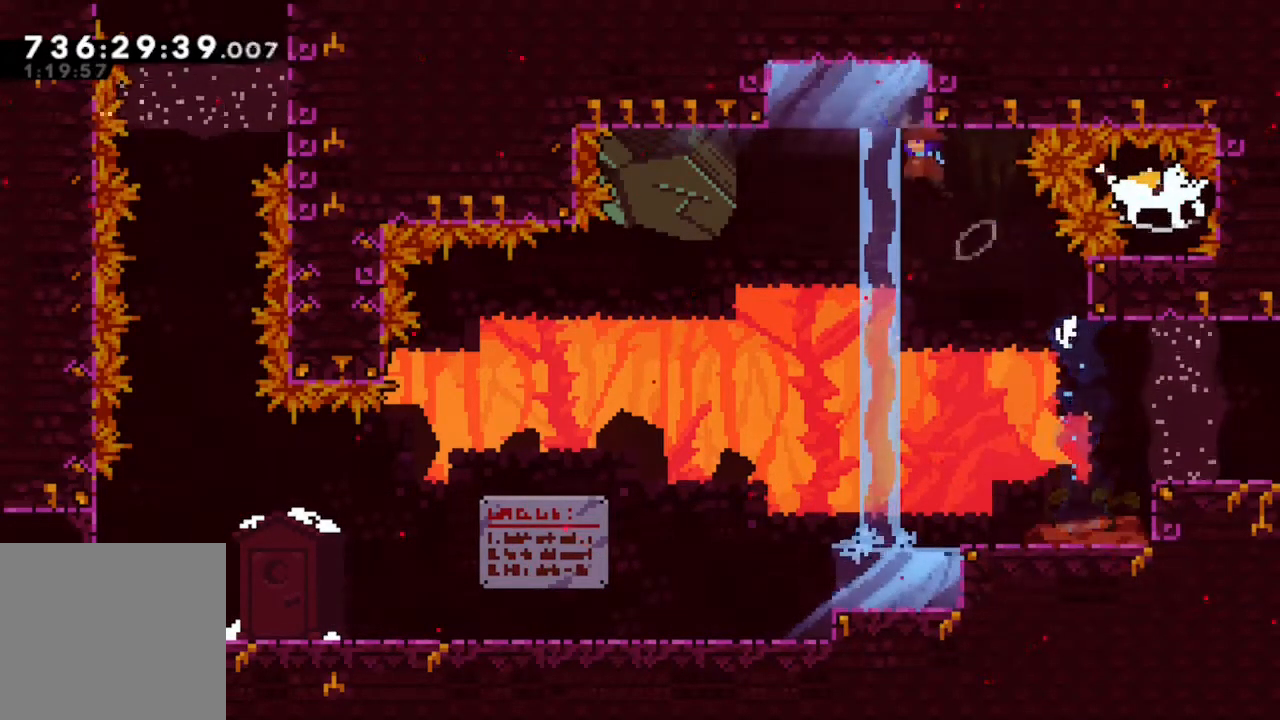
{"buttons": ["DPAD_UP"], "left_stick": "center", "right_stick": "center", "events": [[83, "DPAD_LEFT", "up"], [167, "DPAD_RIGHT", "down"], [167, "R2", "down"], [267, "DPAD_UP", "down"], [400, "DPAD_RIGHT", "up"], [417, "B", "up"], [450, "R2", "up"]]}
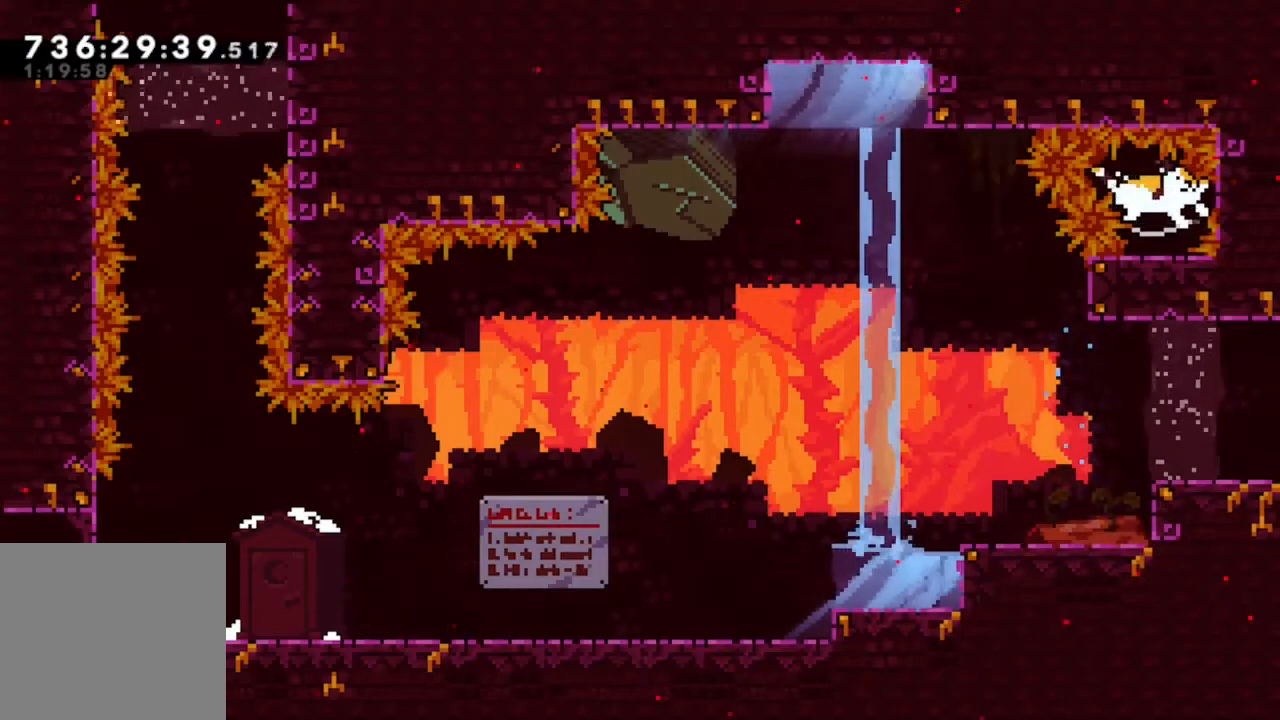
{"buttons": ["Y", "DPAD_UP", "DPAD_LEFT"], "left_stick": "center", "right_stick": "center", "events": [[83, "Y", "down"], [200, "DPAD_LEFT", "down"], [233, "DPAD_UP", "up"], [250, "Y", "up"], [400, "DPAD_UP", "down"], [433, "Y", "down"]]}
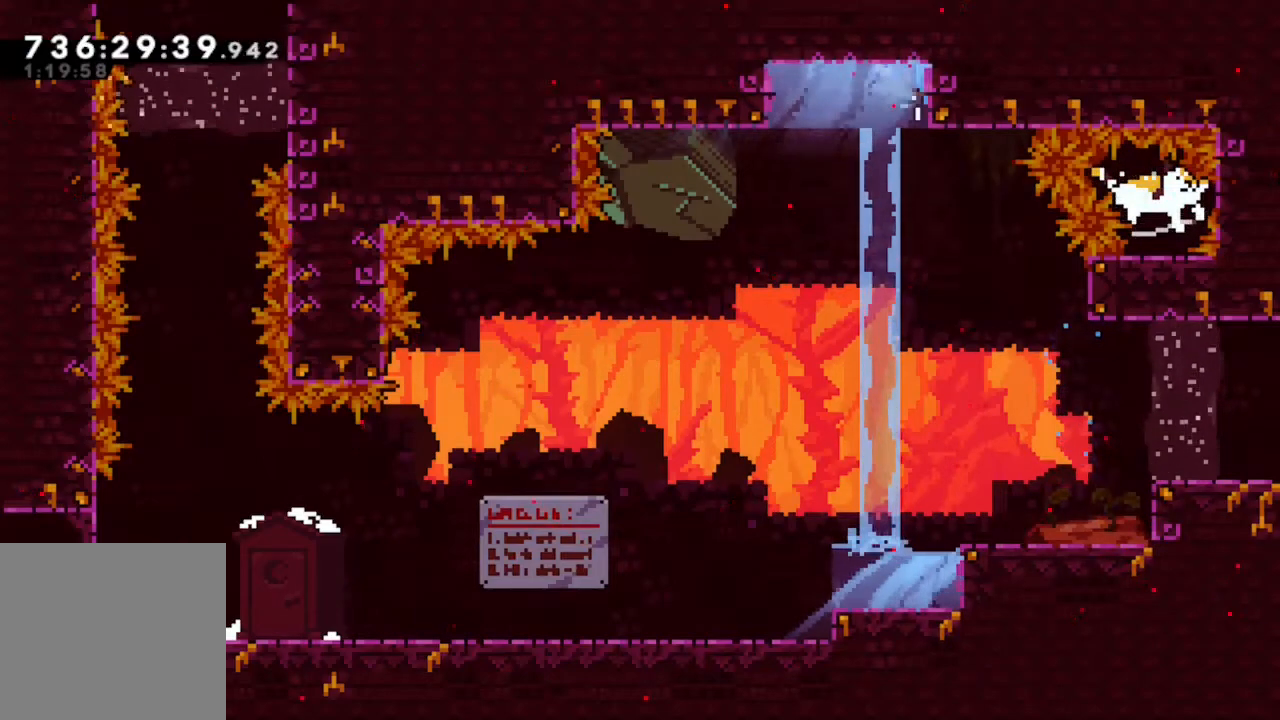
{"buttons": ["Y", "DPAD_UP"], "left_stick": "center", "right_stick": "center", "events": [[83, "Y", "up"], [167, "Y", "down"], [333, "Y", "up"], [350, "DPAD_LEFT", "up"], [417, "Y", "down"]]}
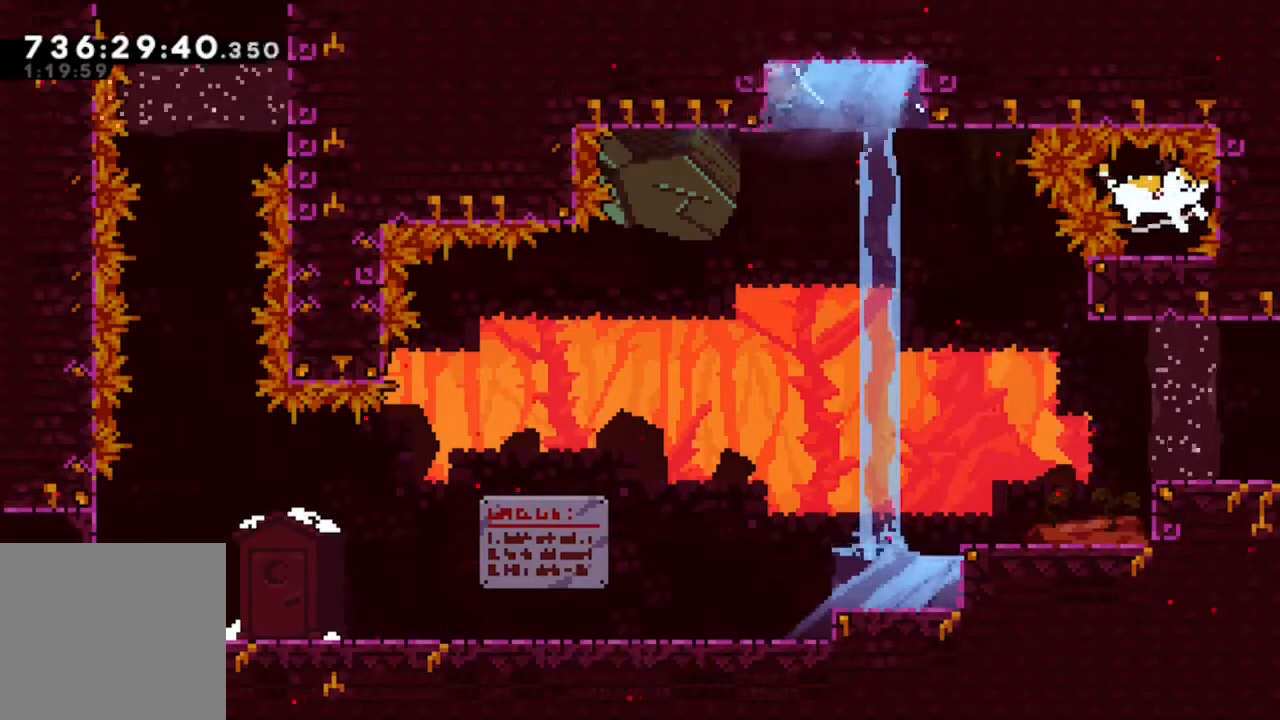
{"buttons": ["Y", "DPAD_UP", "DPAD_RIGHT"], "left_stick": "center", "right_stick": "center", "events": [[100, "DPAD_RIGHT", "down"], [100, "Y", "up"], [183, "Y", "down"], [333, "Y", "up"], [417, "Y", "down"]]}
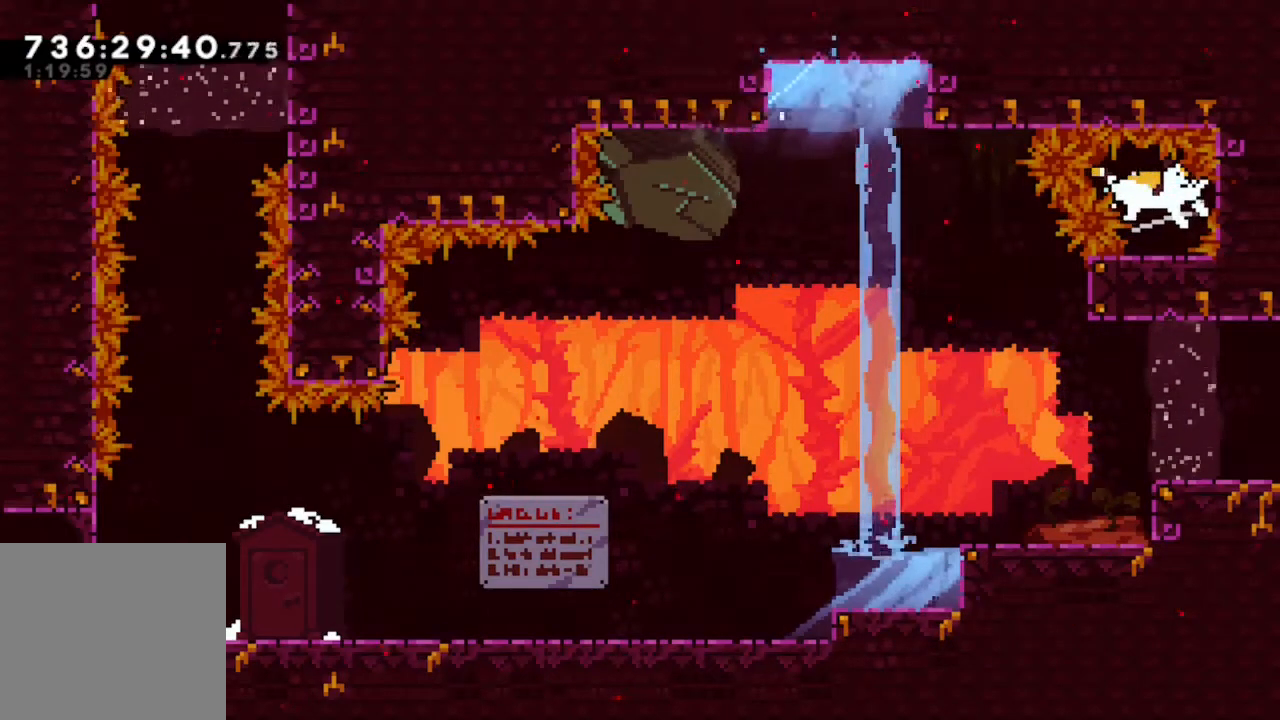
{"buttons": ["Y"], "left_stick": "center", "right_stick": "center", "events": [[33, "DPAD_RIGHT", "up"], [67, "Y", "up"], [150, "Y", "down"], [167, "DPAD_LEFT", "down"], [300, "Y", "up"], [383, "Y", "down"], [483, "DPAD_LEFT", "up"], [500, "DPAD_UP", "up"]]}
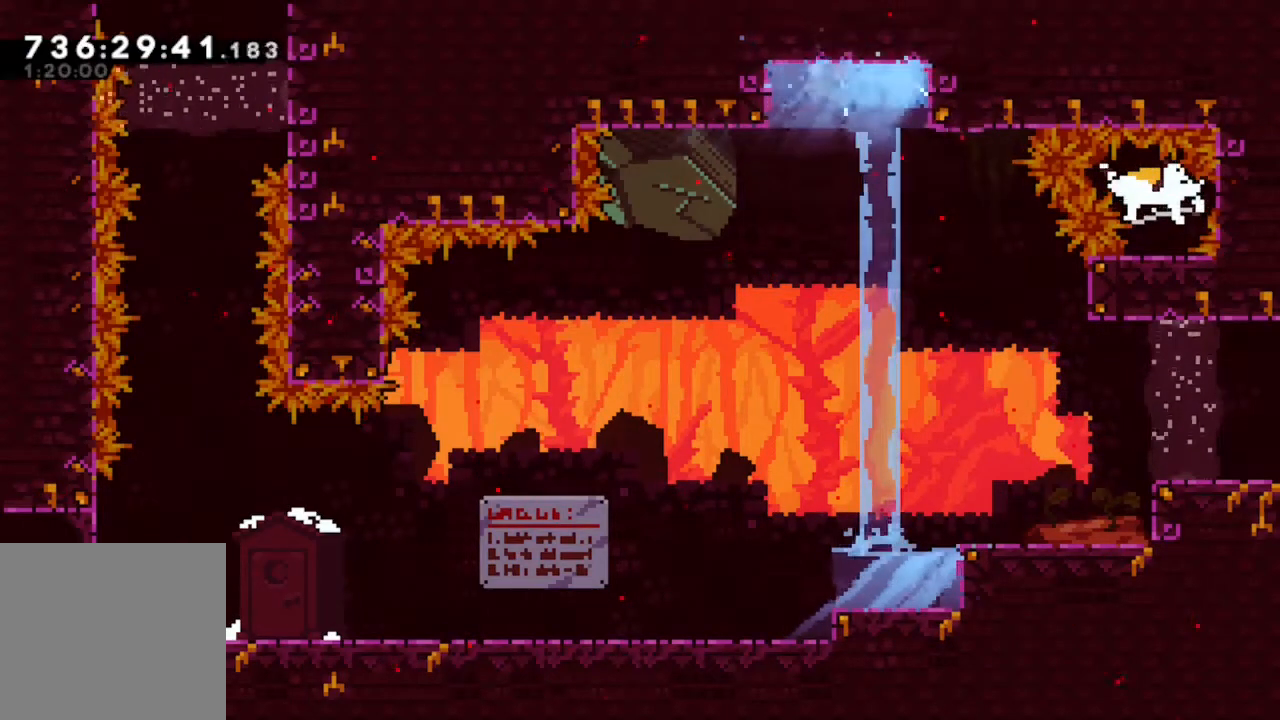
{"buttons": ["DPAD_DOWN", "DPAD_RIGHT"], "left_stick": "center", "right_stick": "center", "events": [[50, "Y", "up"], [200, "DPAD_RIGHT", "down"], [217, "DPAD_DOWN", "down"], [283, "Y", "down"], [483, "Y", "up"]]}
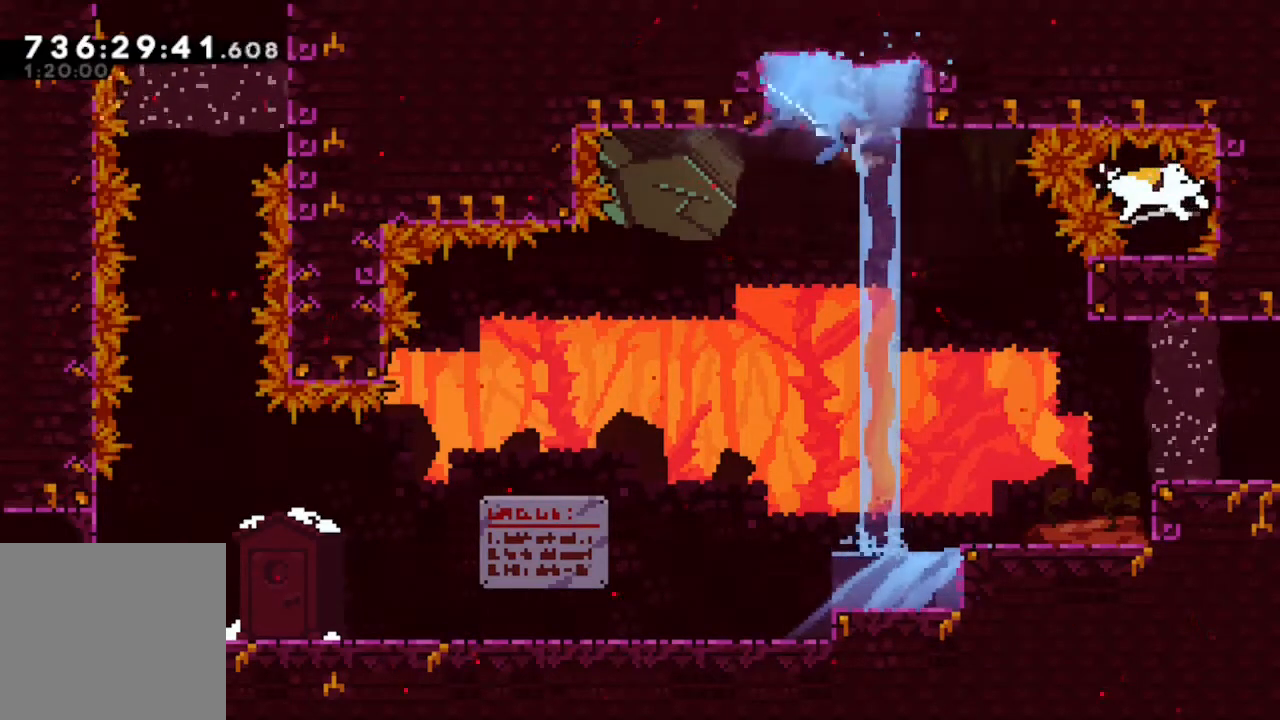
{"buttons": ["DPAD_RIGHT"], "left_stick": "center", "right_stick": "center", "events": [[33, "DPAD_DOWN", "up"]]}
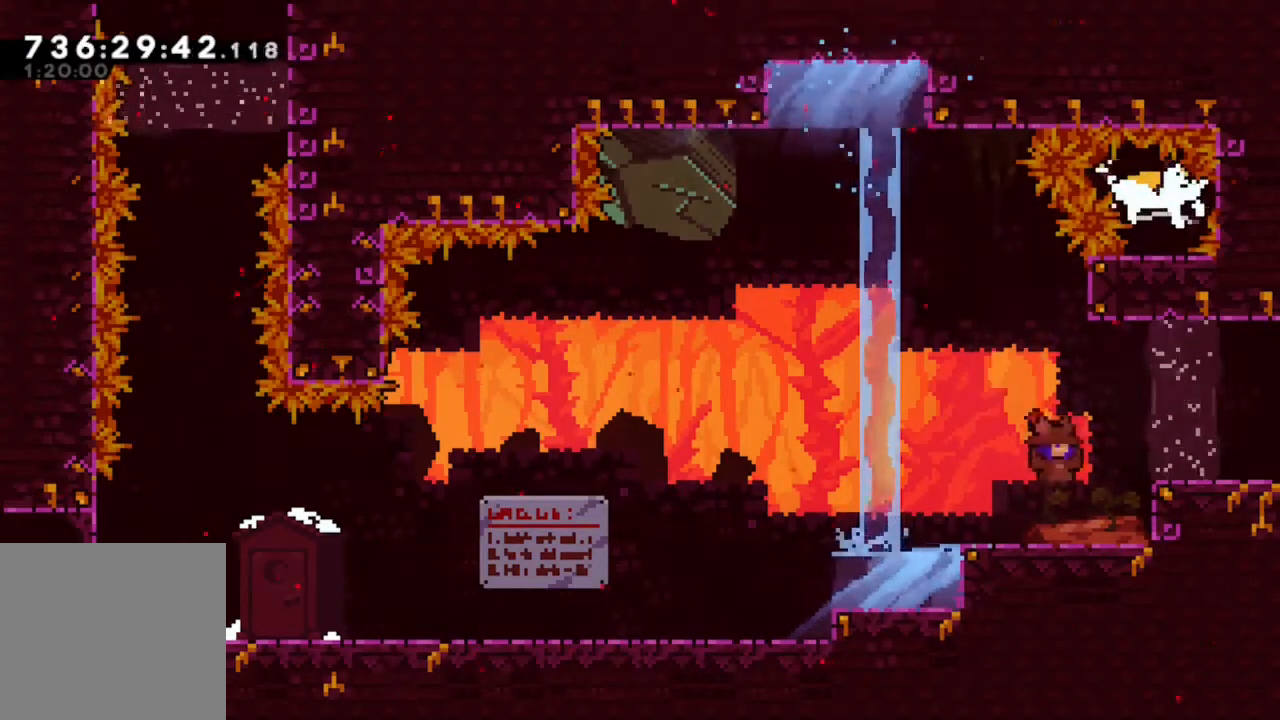
{"buttons": ["DPAD_RIGHT"], "left_stick": "center", "right_stick": "center", "events": [[67, "B", "down"], [250, "B", "up"]]}
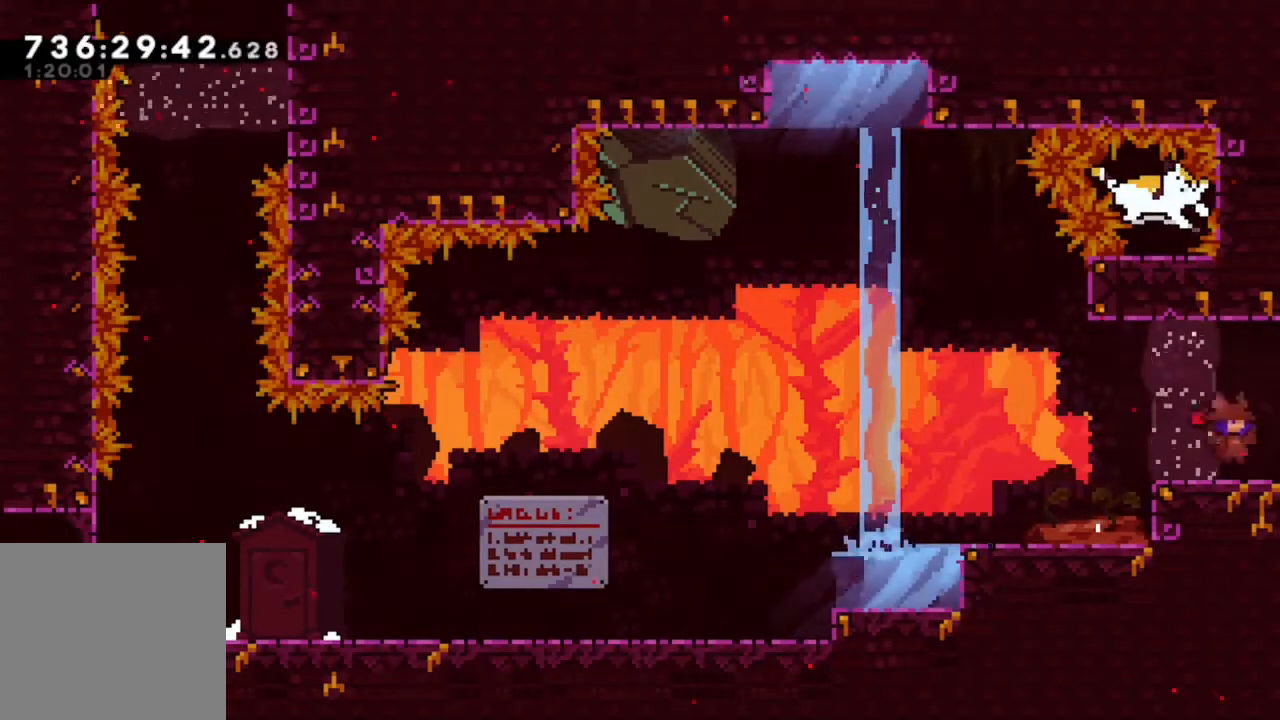
{"buttons": [], "left_stick": "center", "right_stick": "center"}
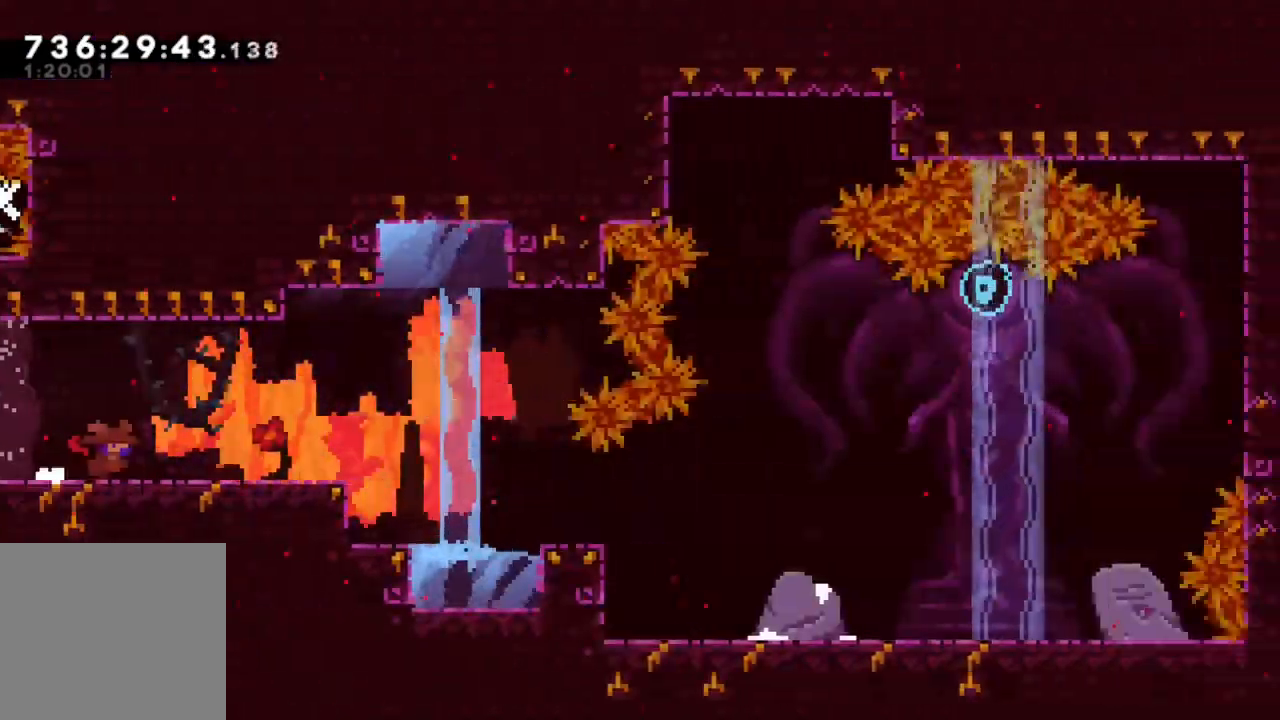
{"buttons": [], "left_stick": "center", "right_stick": "center", "events": []}
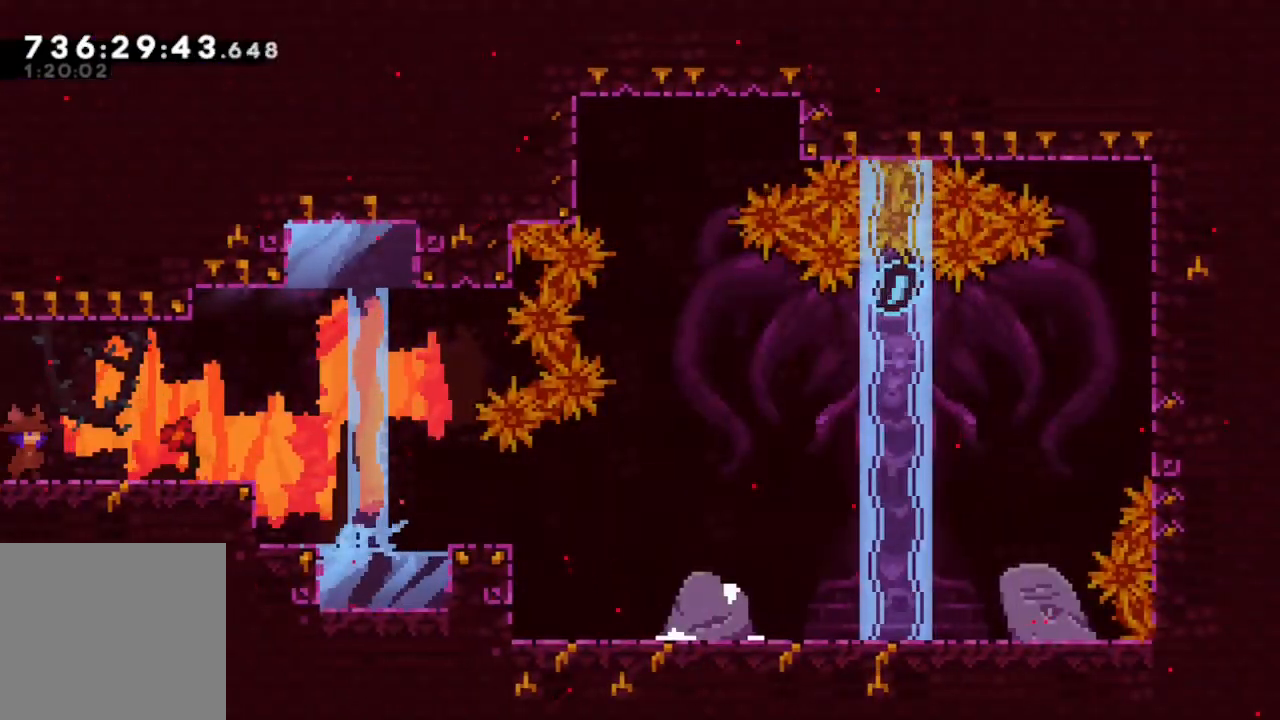
{"buttons": [], "left_stick": "center", "right_stick": "center", "events": []}
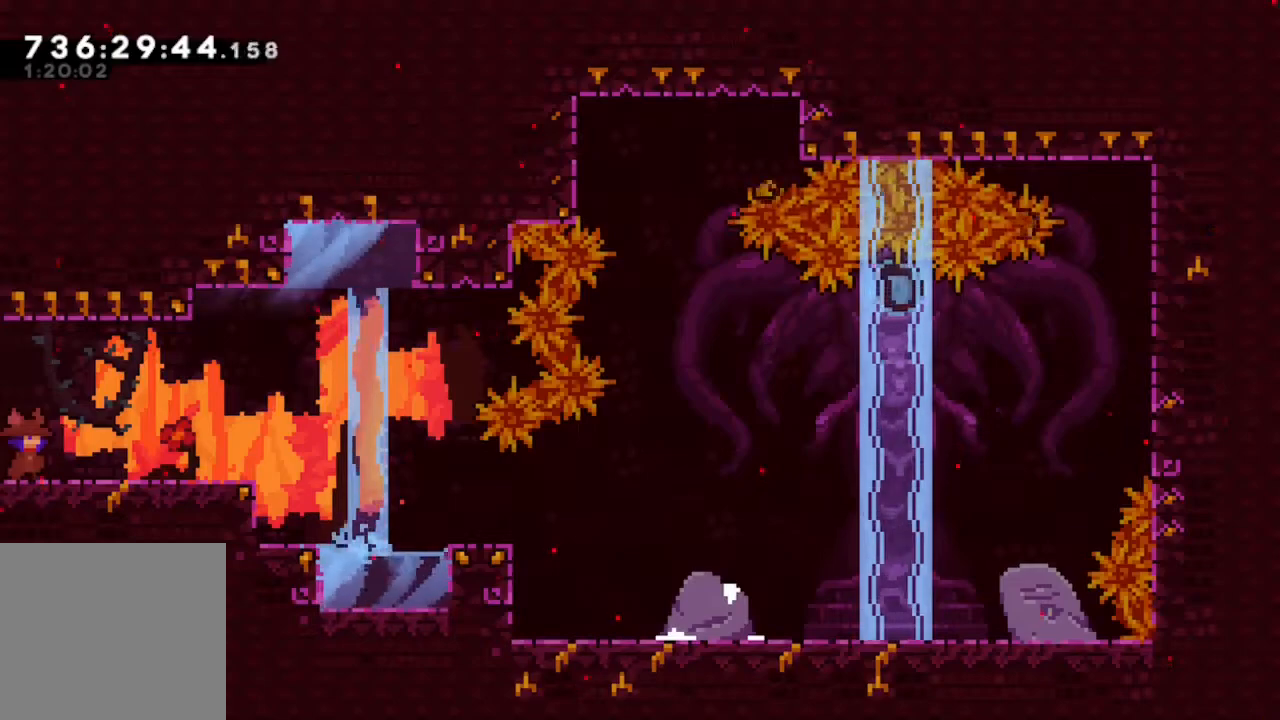
{"buttons": [], "left_stick": "center", "right_stick": "center", "events": []}
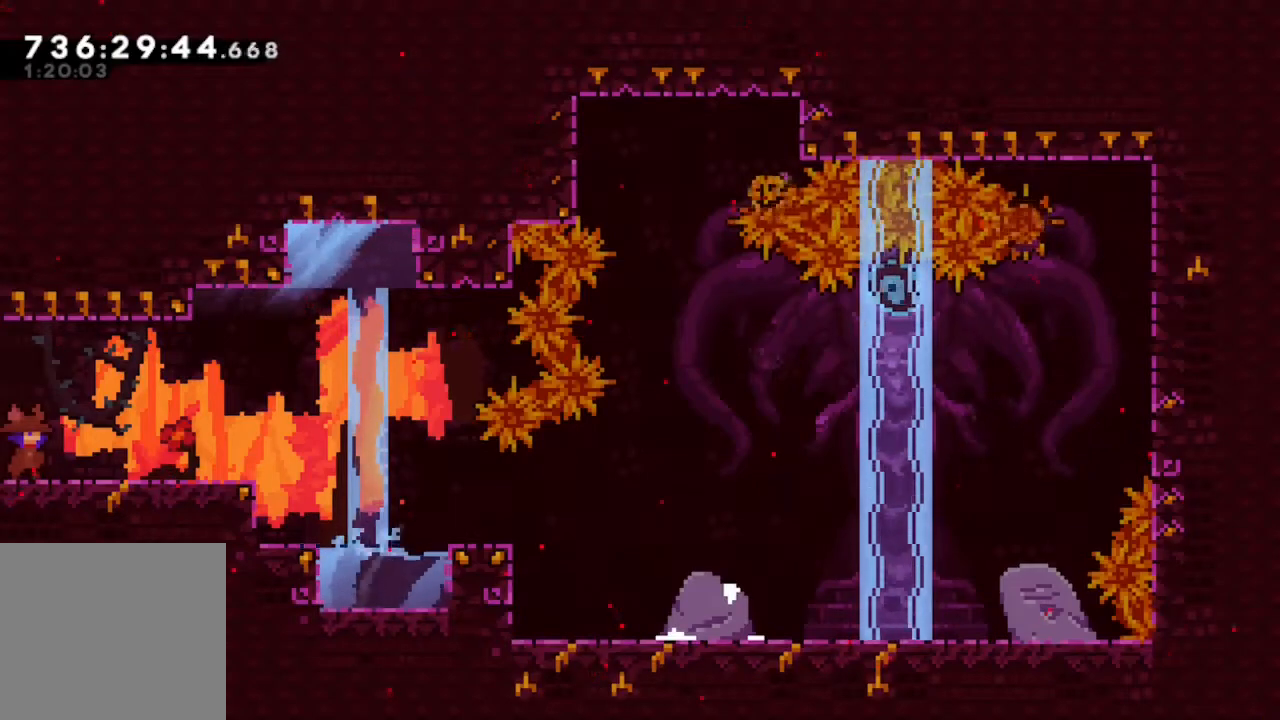
{"buttons": [], "left_stick": "center", "right_stick": "center", "events": []}
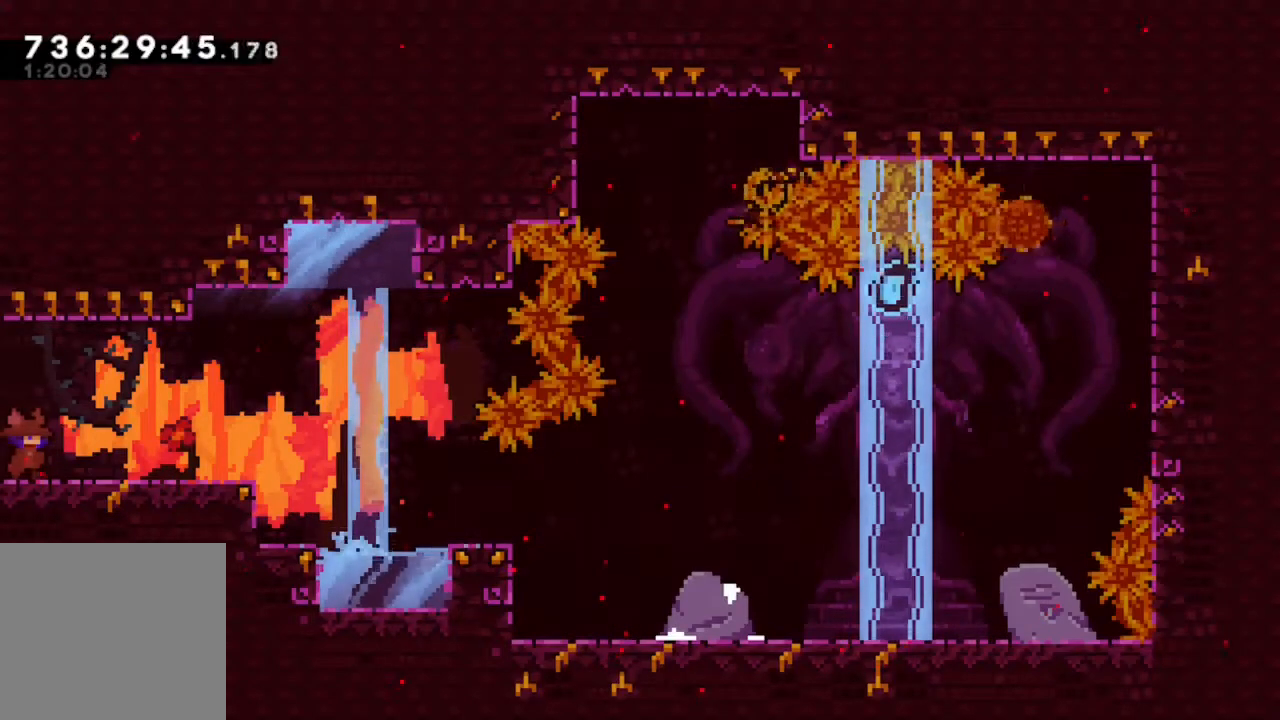
{"buttons": [], "left_stick": "center", "right_stick": "center", "events": []}
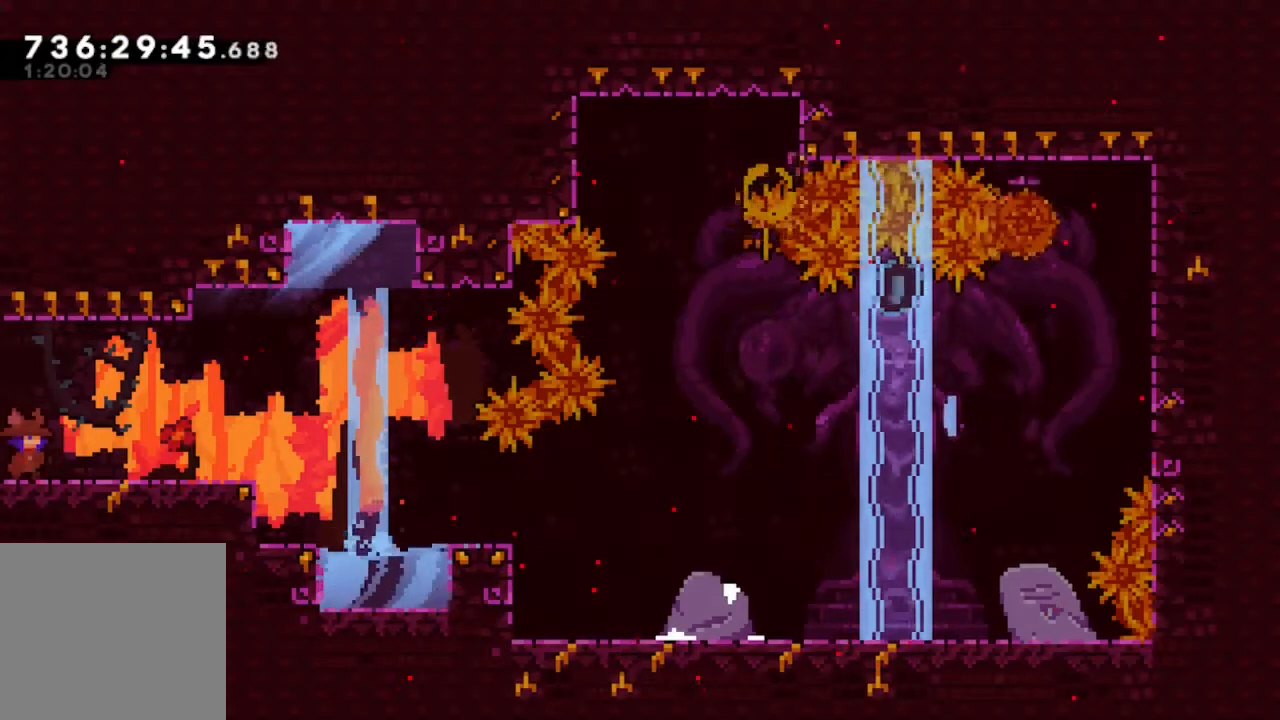
{"buttons": [], "left_stick": "center", "right_stick": "center", "events": []}
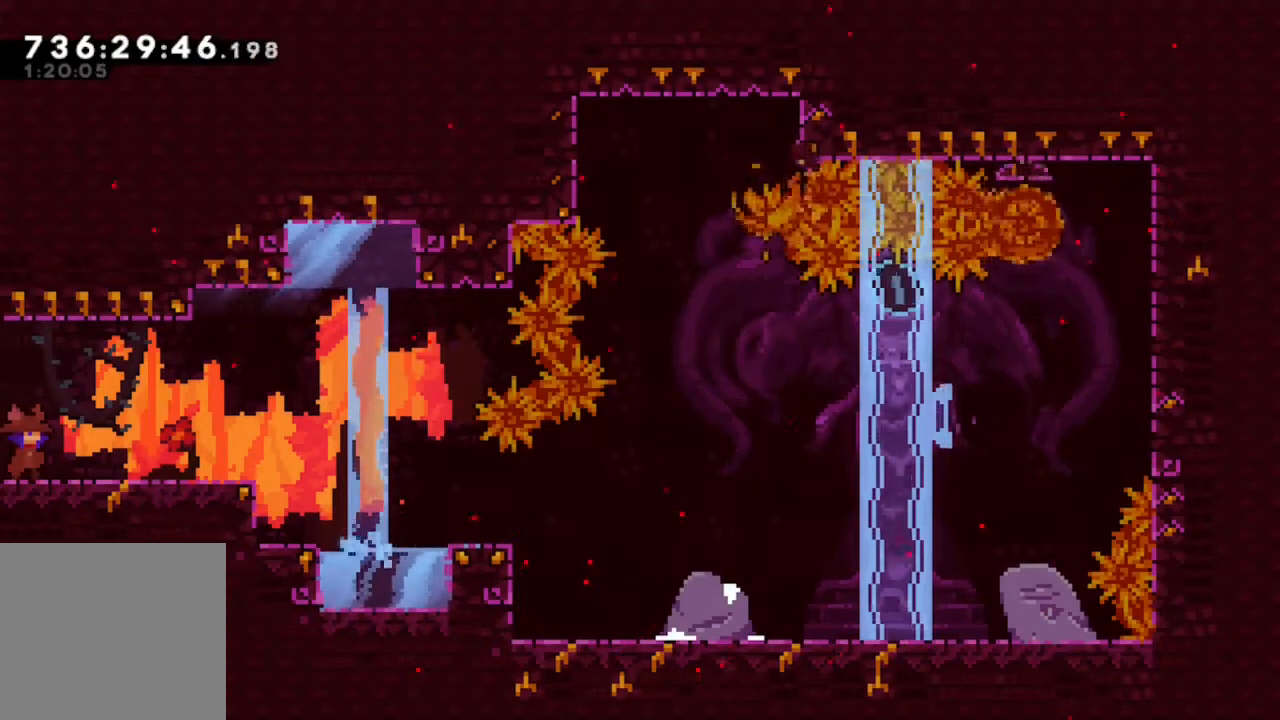
{"buttons": [], "left_stick": "center", "right_stick": "center", "events": []}
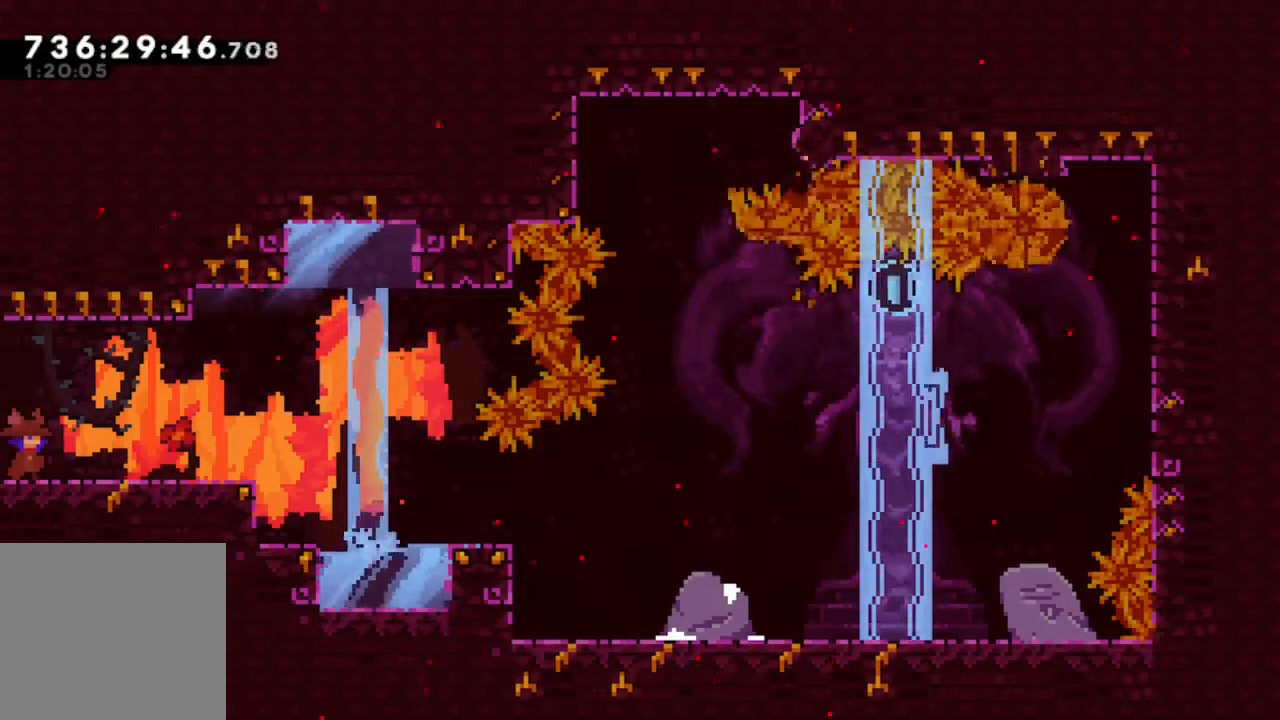
{"buttons": [], "left_stick": "center", "right_stick": "center", "events": []}